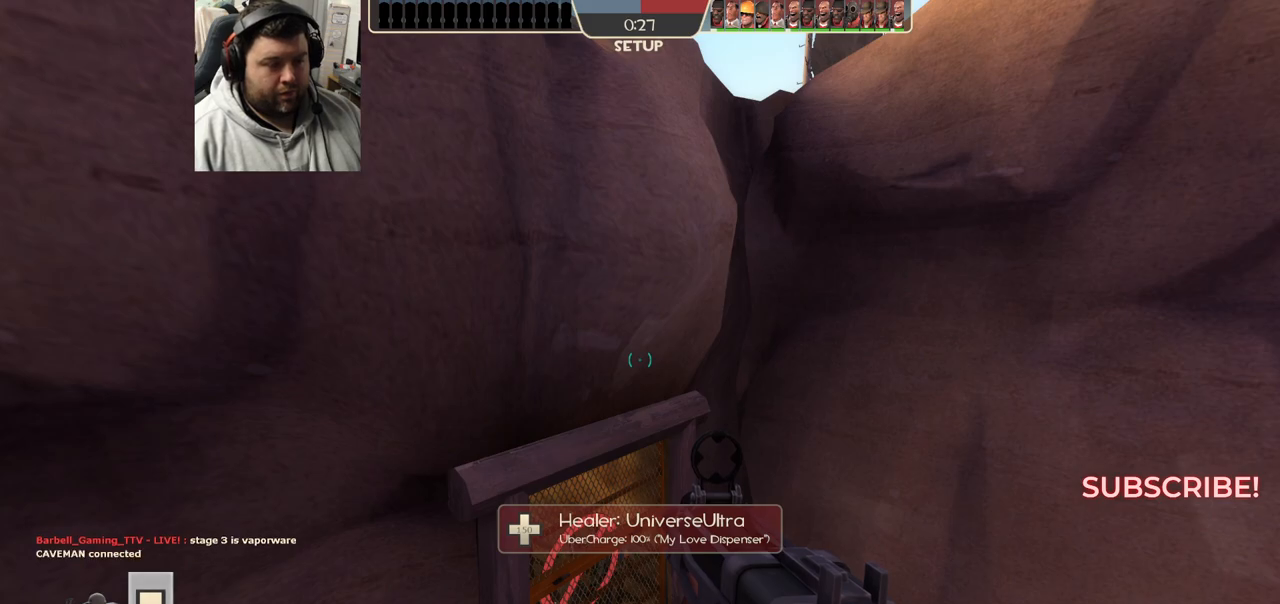
Gameplay with a controller (PlayStation layout); each line is a JSON object with the inputs held at the frame after it. "events" lists button and stick changes between this image and that frame as [ms after this image, input, new state], when the widget could be followed in between.
{"buttons": [], "left_stick": "center", "right_stick": "center", "events": [[200, "CIRCLE", "up"], [367, "L1", "down"], [450, "L1", "up"]]}
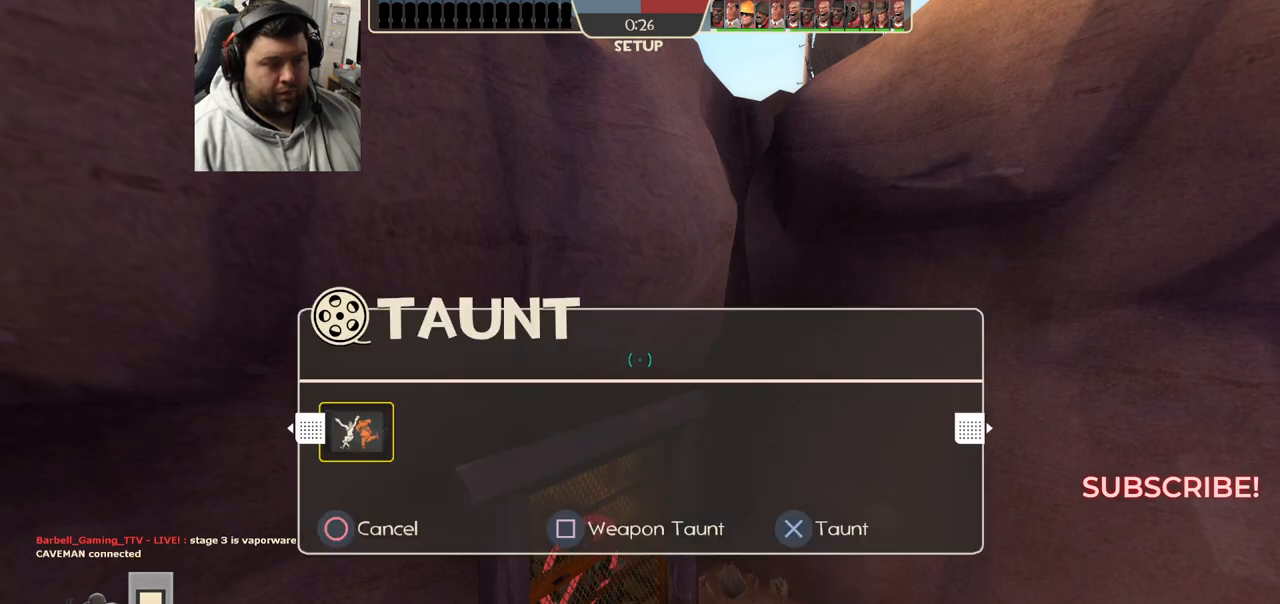
{"buttons": [], "left_stick": "center", "right_stick": "center", "events": [[33, "L1", "down"], [117, "L1", "up"]]}
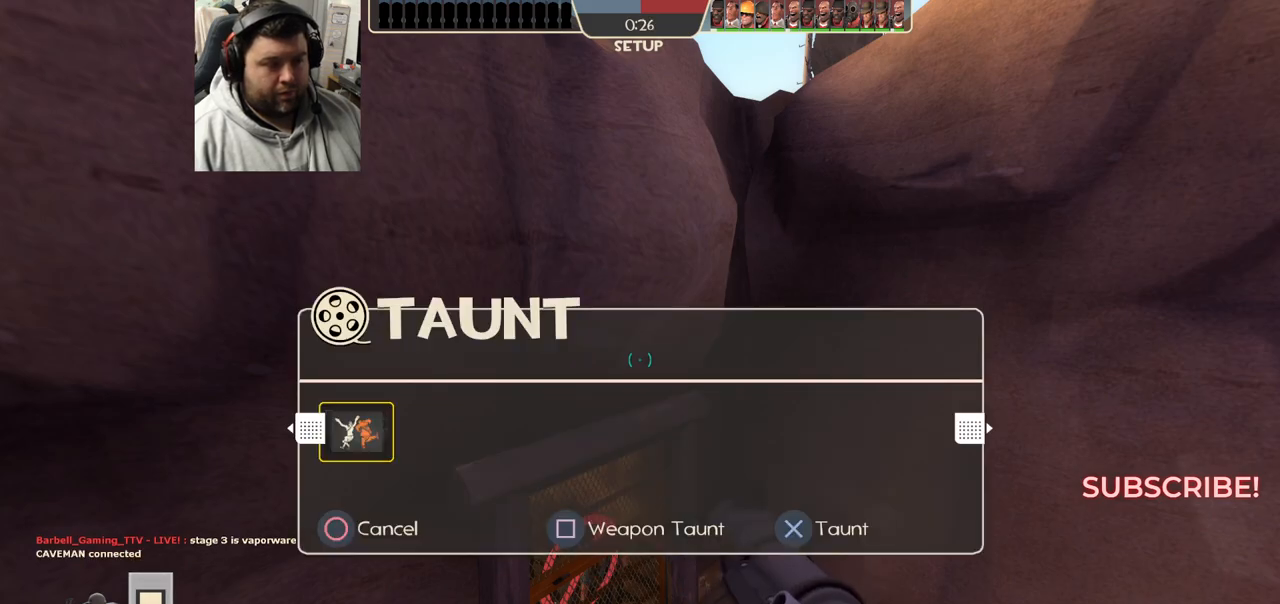
{"buttons": ["L1"], "left_stick": "center", "right_stick": "center", "events": [[417, "L1", "down"]]}
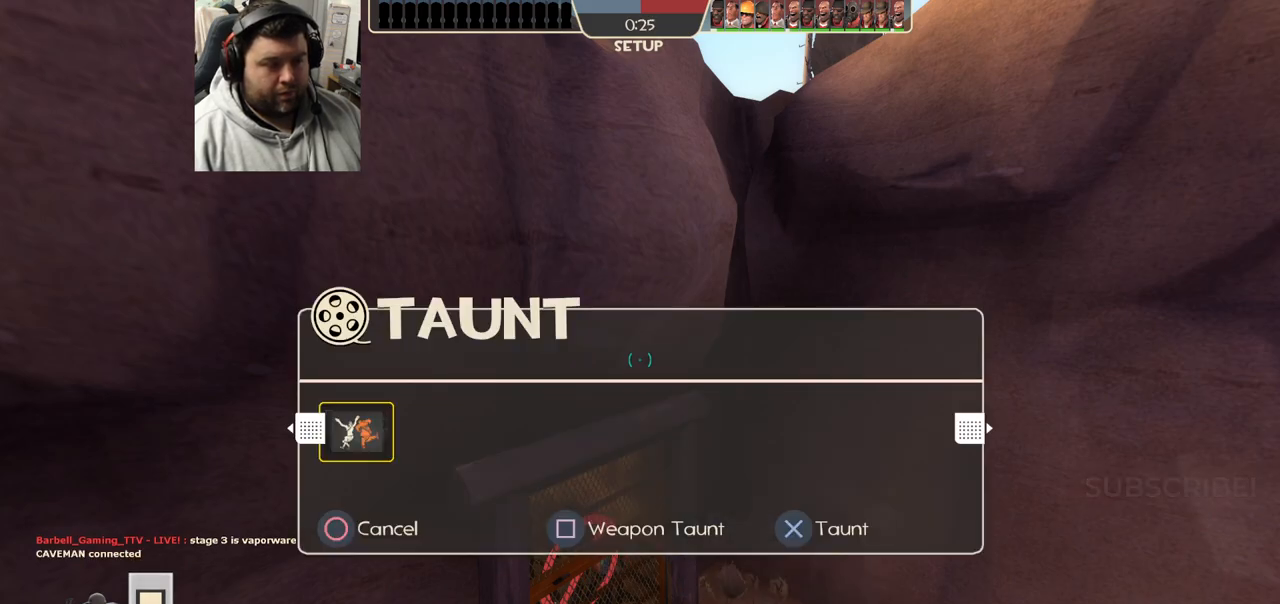
{"buttons": ["L1"], "left_stick": "center", "right_stick": "center", "events": [[17, "L1", "up"], [417, "L1", "down"]]}
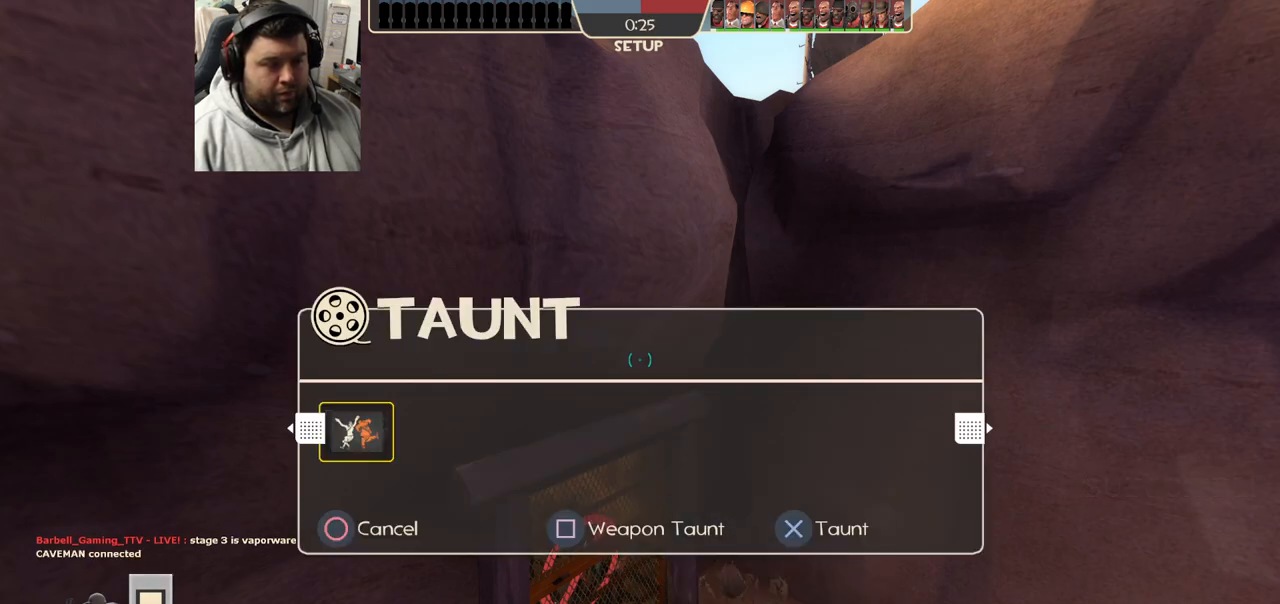
{"buttons": [], "left_stick": "center", "right_stick": "center", "events": [[17, "L1", "up"], [383, "R2", "down"], [500, "R2", "up"]]}
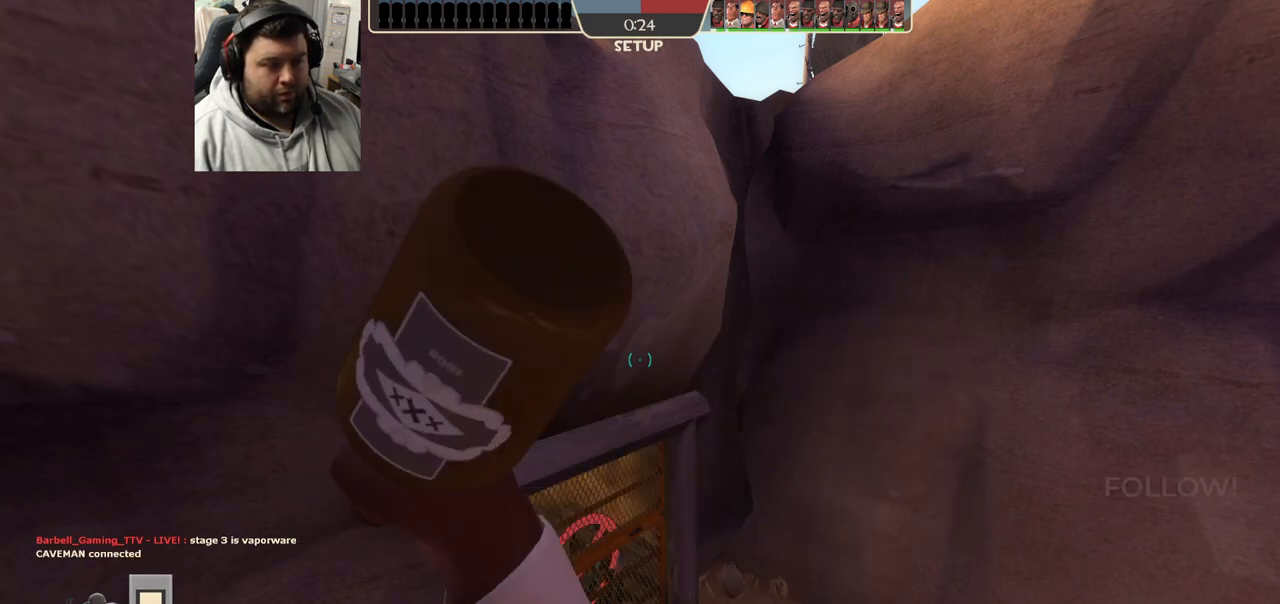
{"buttons": [], "left_stick": "right", "right_stick": "center", "events": [[250, "right_stick", "right"], [300, "left_stick", "right"], [450, "right_stick", "center"]]}
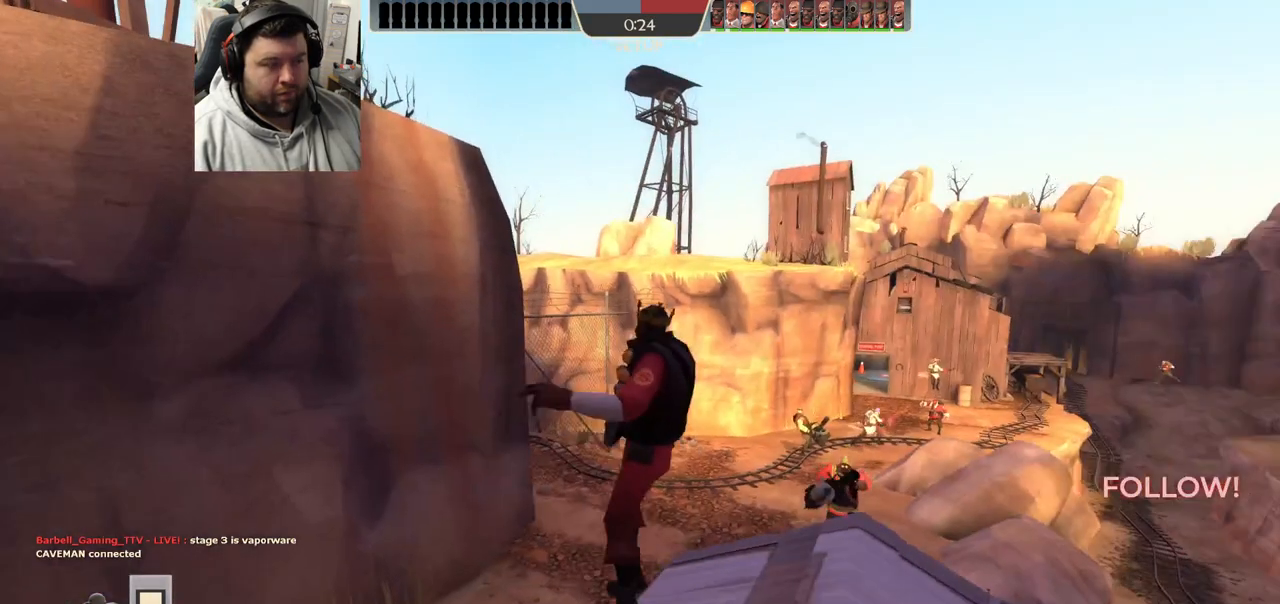
{"buttons": [], "left_stick": "right", "right_stick": "center", "events": []}
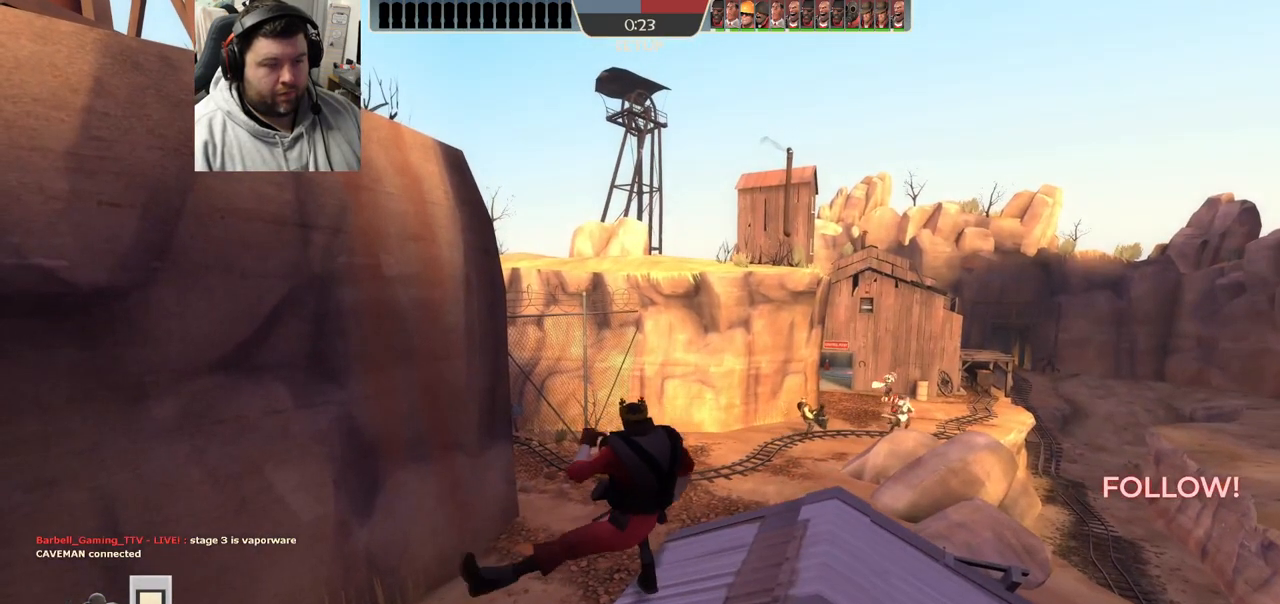
{"buttons": [], "left_stick": "right", "right_stick": "center", "events": []}
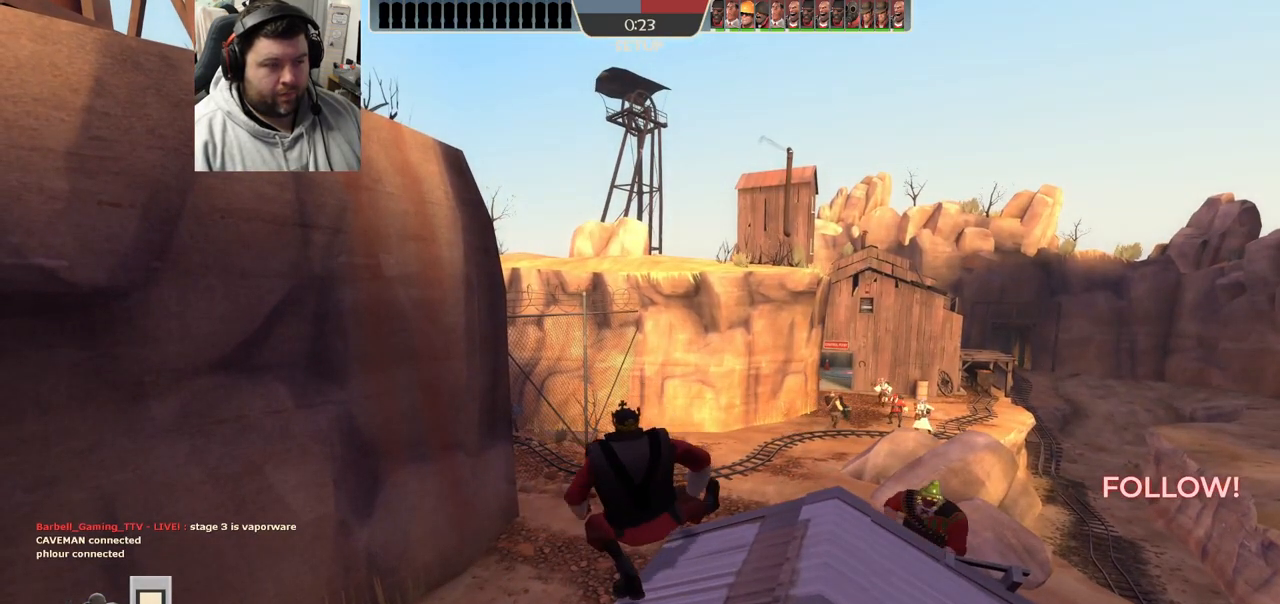
{"buttons": [], "left_stick": "right", "right_stick": "center", "events": []}
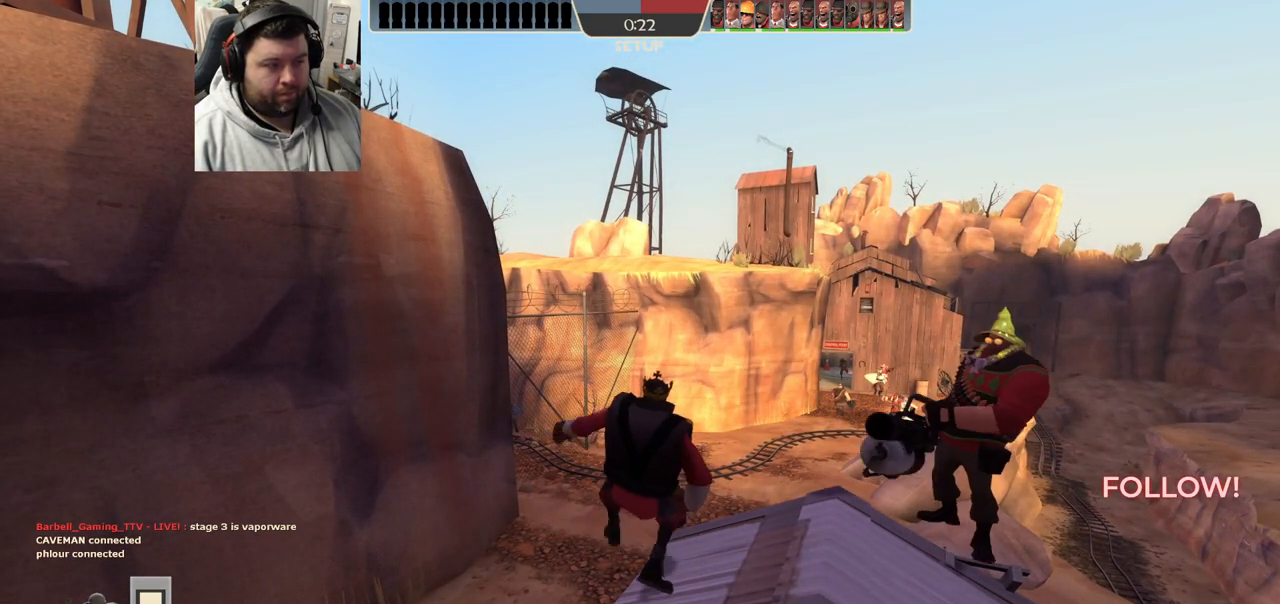
{"buttons": [], "left_stick": "right", "right_stick": "center", "events": []}
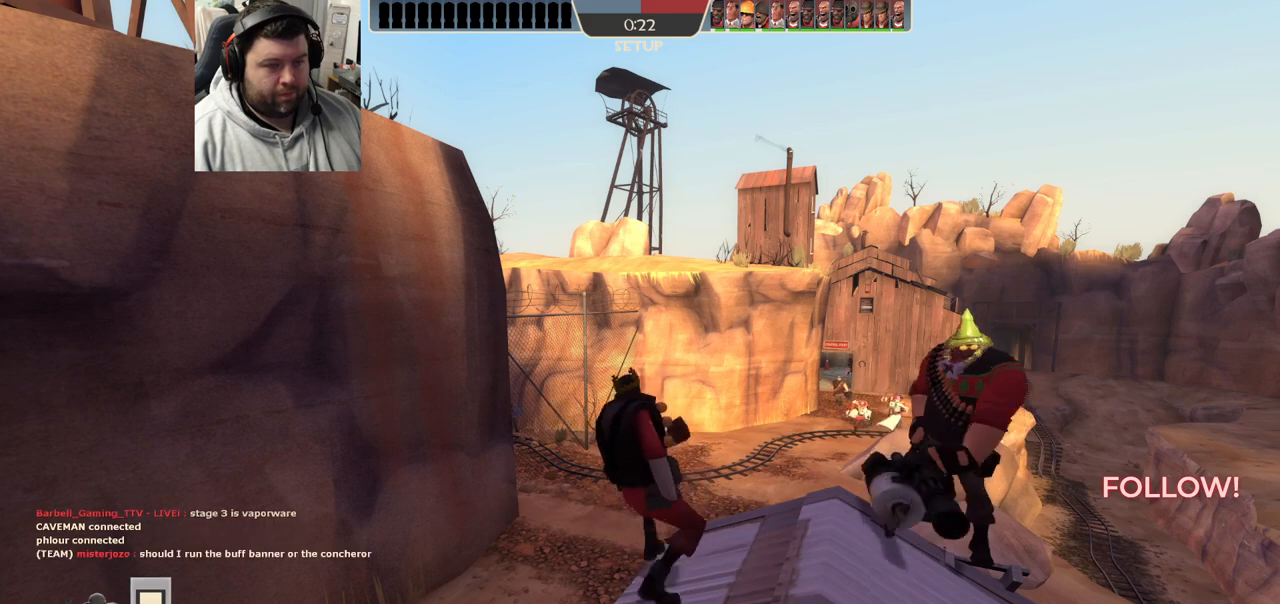
{"buttons": [], "left_stick": "right", "right_stick": "center", "events": []}
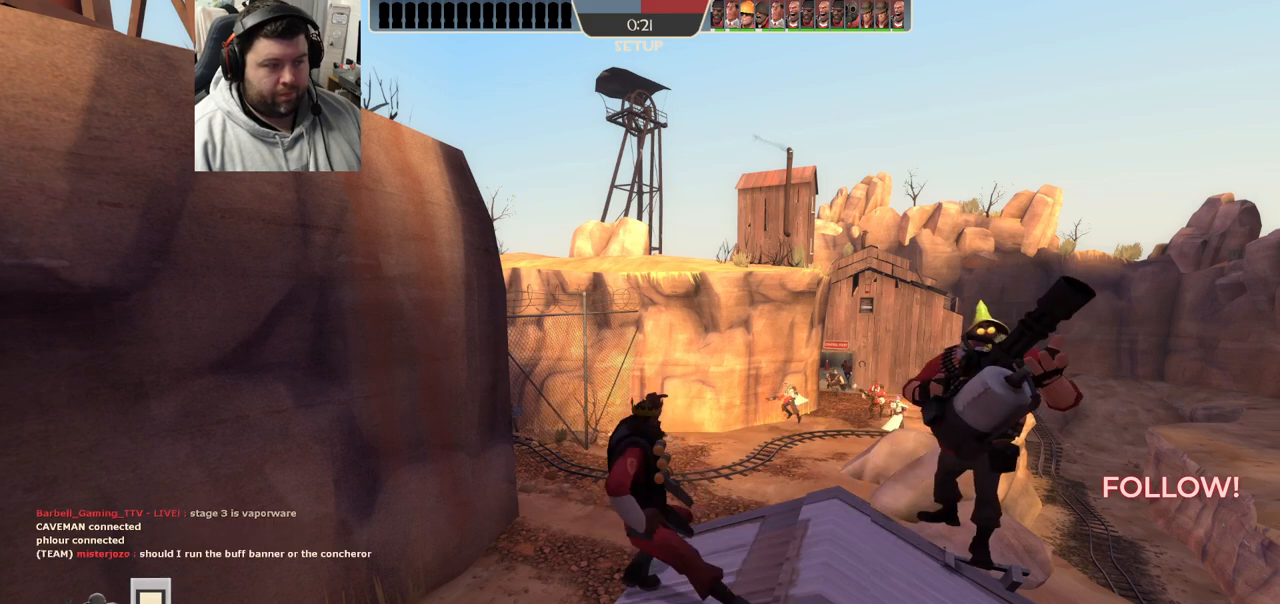
{"buttons": [], "left_stick": "right", "right_stick": "center", "events": []}
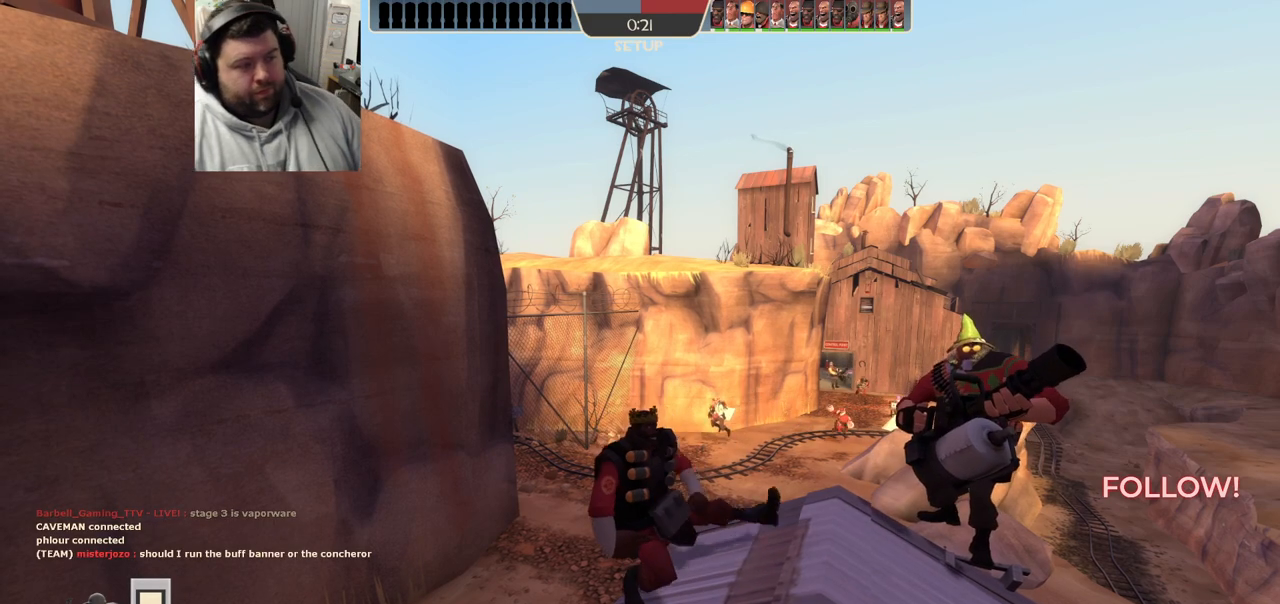
{"buttons": [], "left_stick": "right", "right_stick": "center", "events": []}
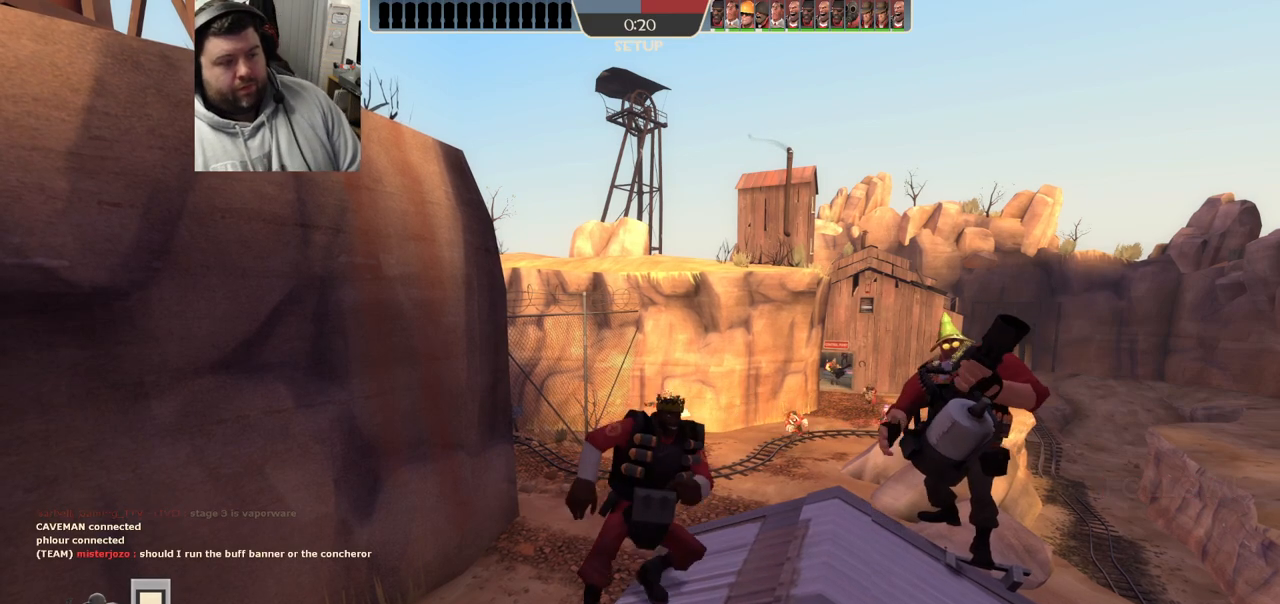
{"buttons": [], "left_stick": "right", "right_stick": "center", "events": []}
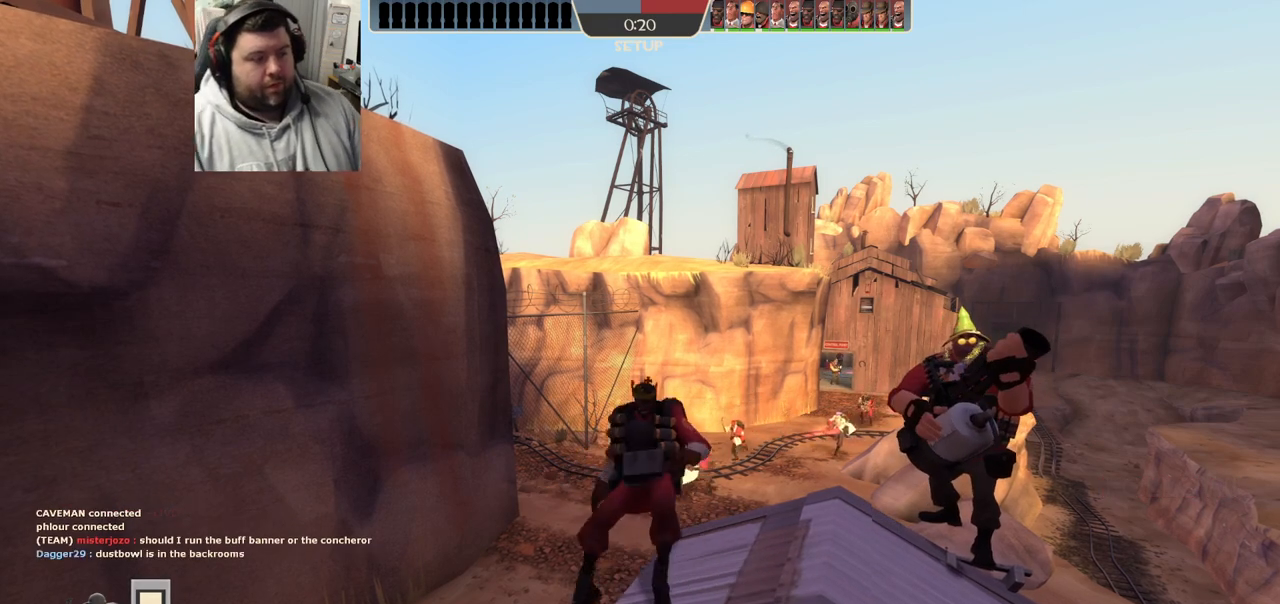
{"buttons": [], "left_stick": "right", "right_stick": "center", "events": []}
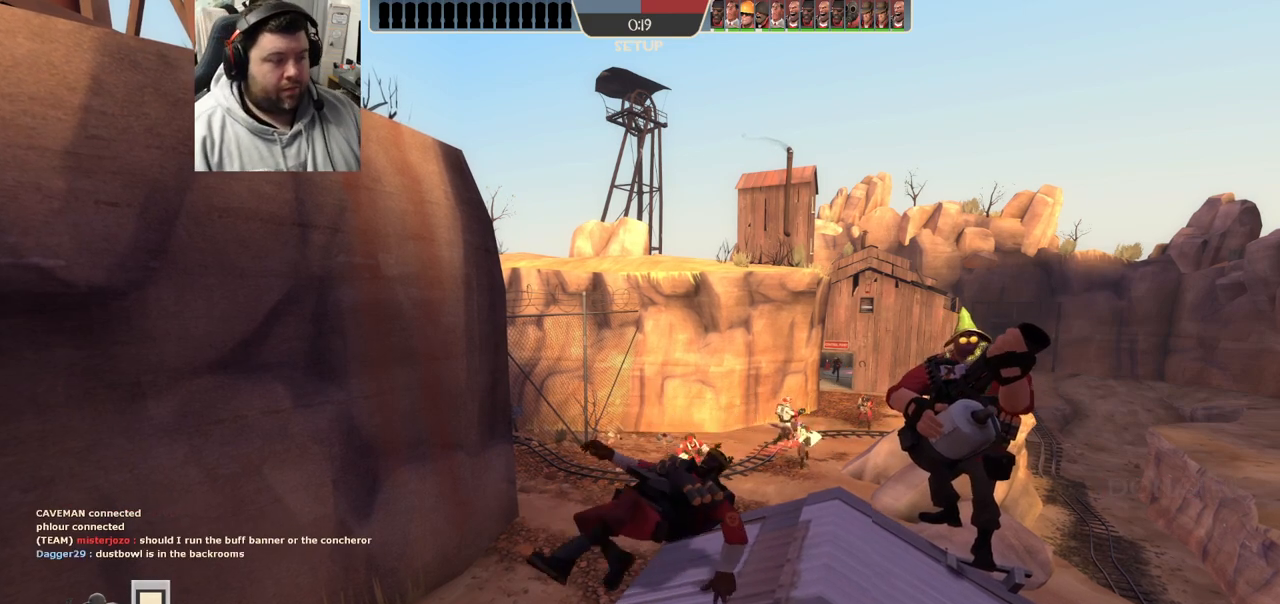
{"buttons": [], "left_stick": "right", "right_stick": "center", "events": []}
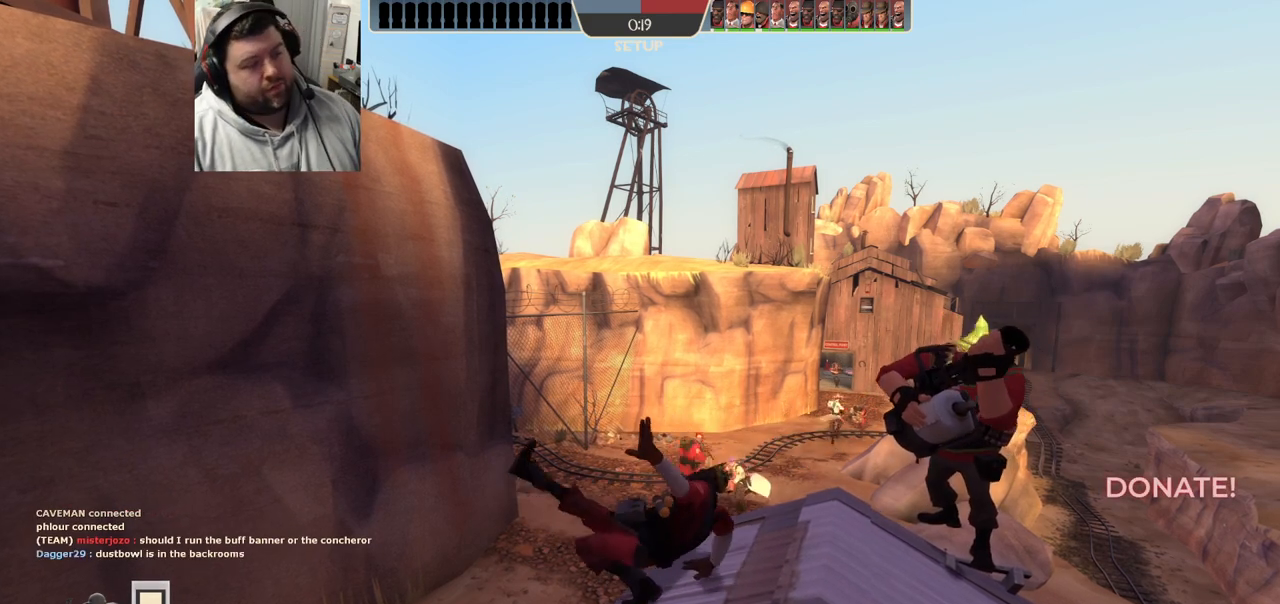
{"buttons": [], "left_stick": "right", "right_stick": "center", "events": []}
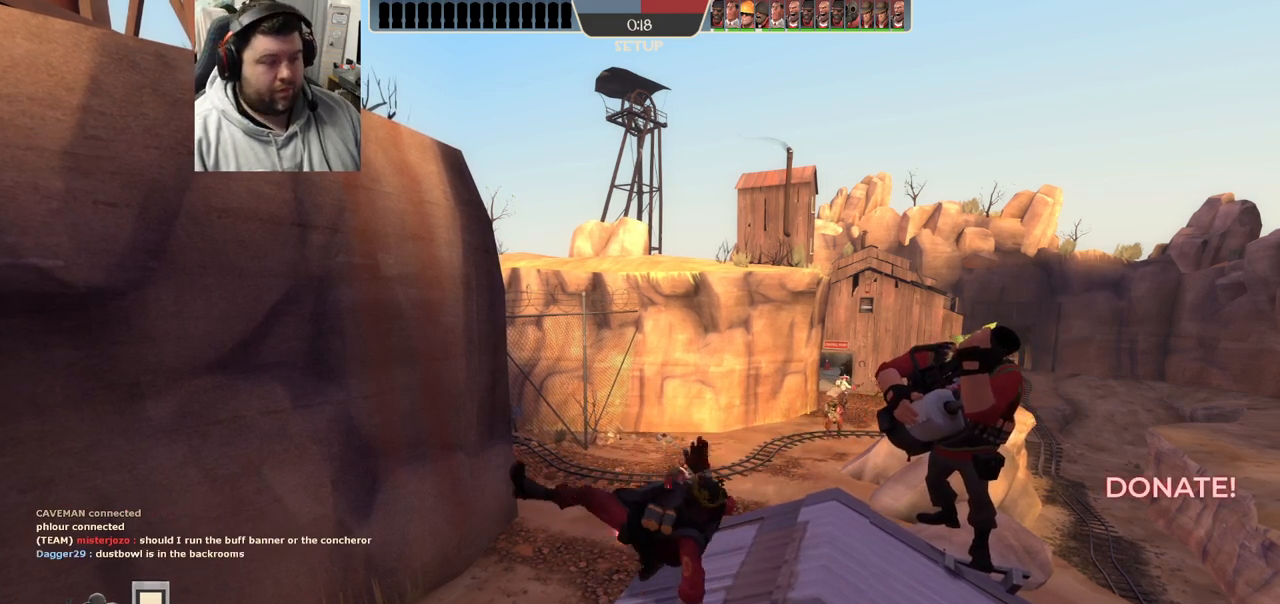
{"buttons": [], "left_stick": "right", "right_stick": "center", "events": []}
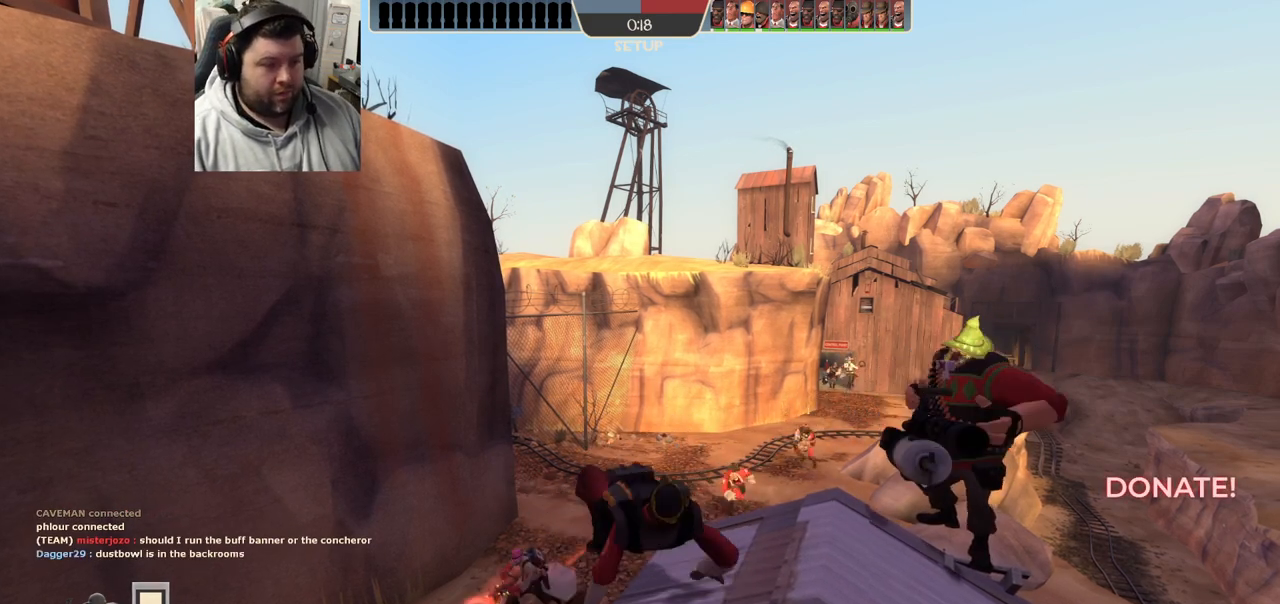
{"buttons": [], "left_stick": "right", "right_stick": "center", "events": []}
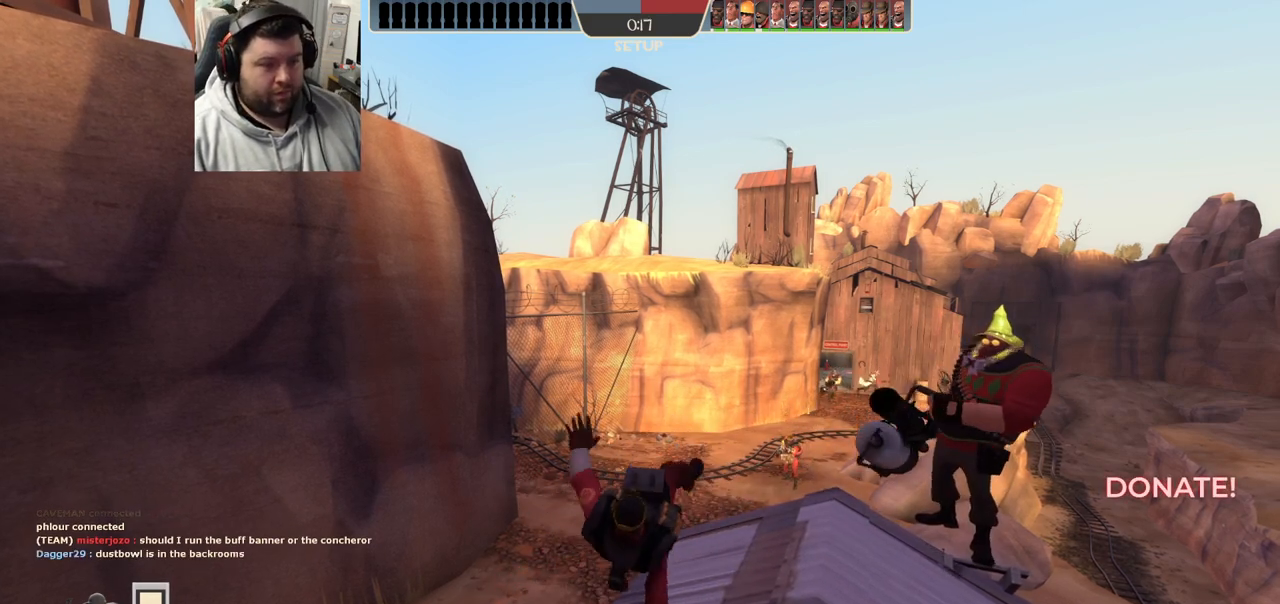
{"buttons": [], "left_stick": "right", "right_stick": "center", "events": []}
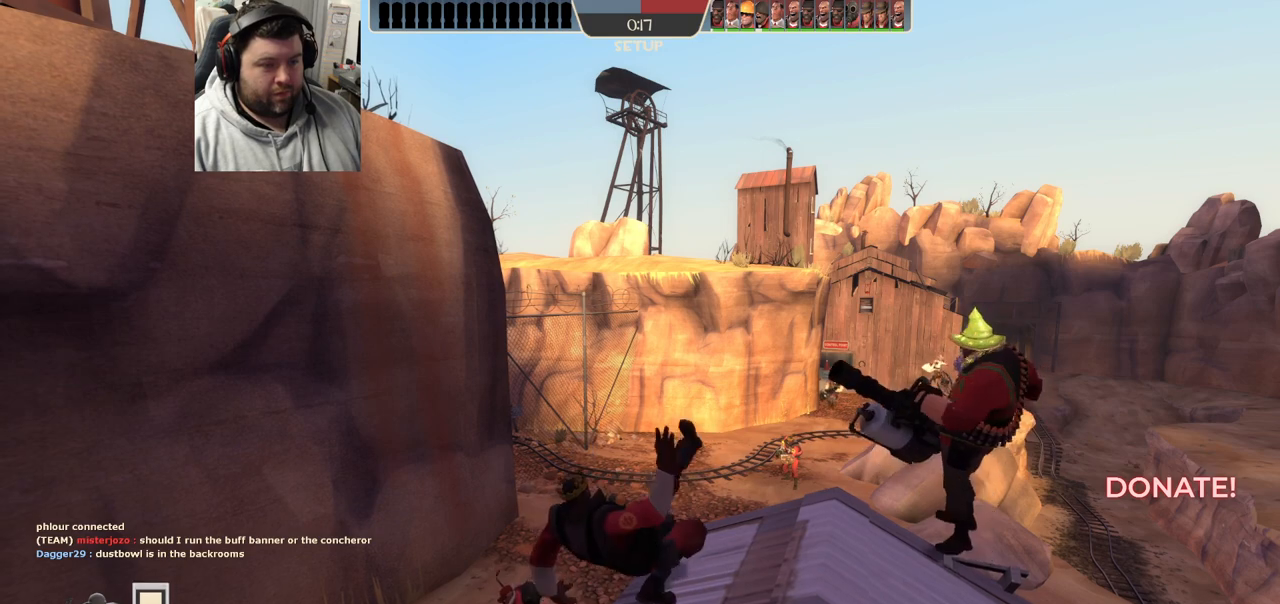
{"buttons": [], "left_stick": "right", "right_stick": "center", "events": []}
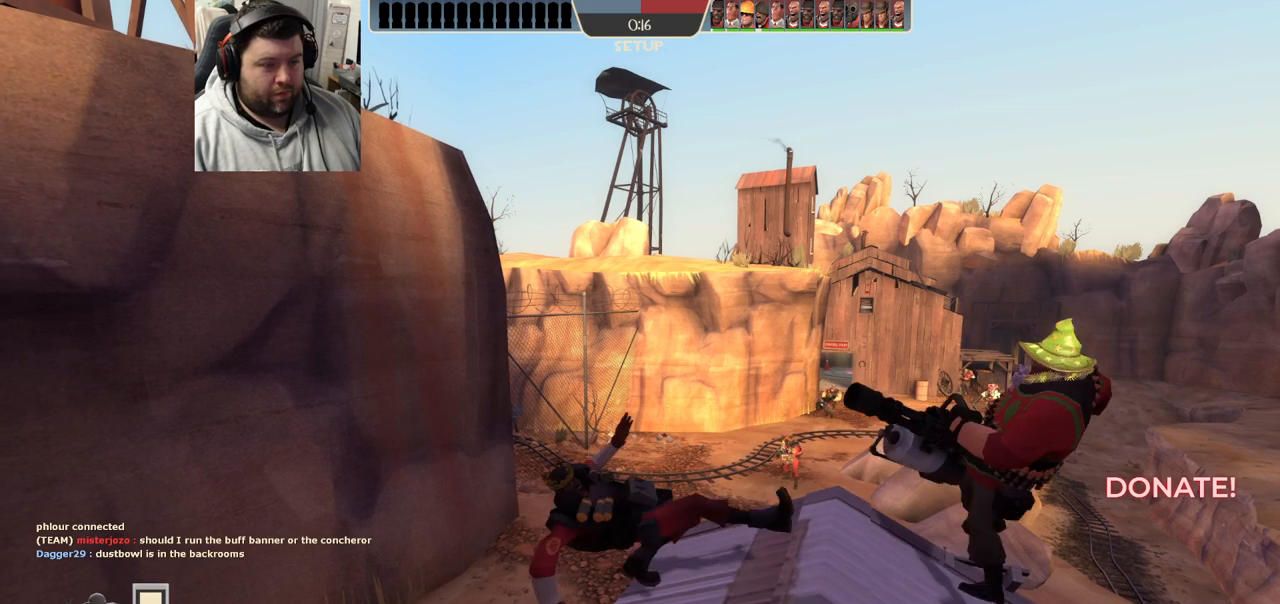
{"buttons": [], "left_stick": "right", "right_stick": "center", "events": []}
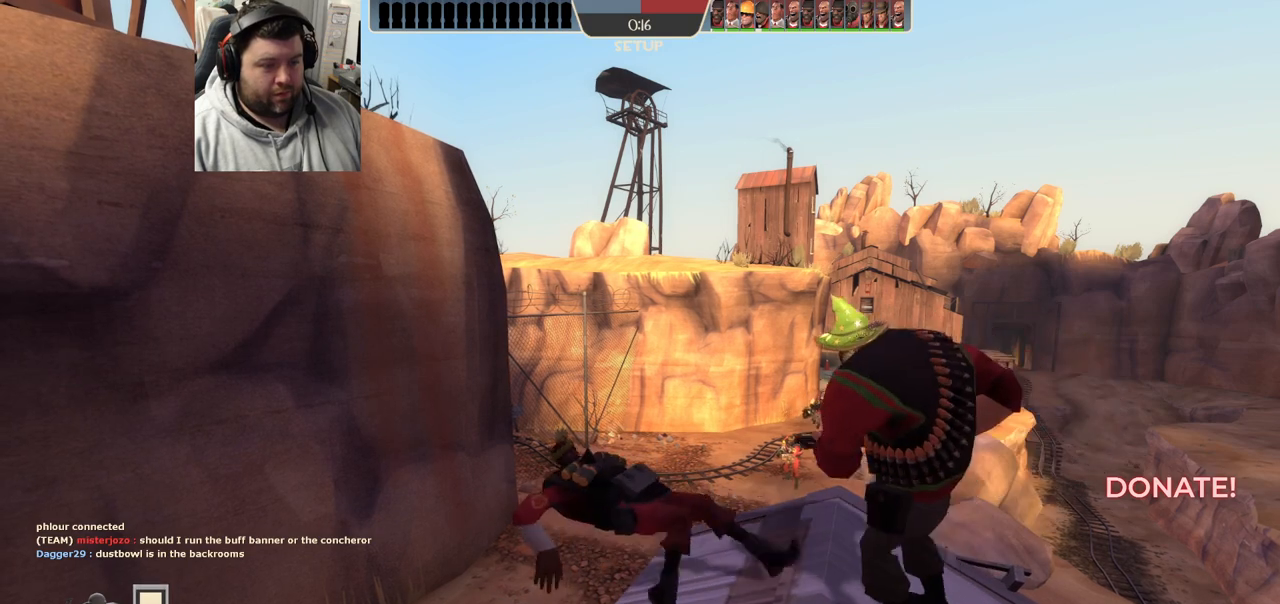
{"buttons": [], "left_stick": "right", "right_stick": "center", "events": []}
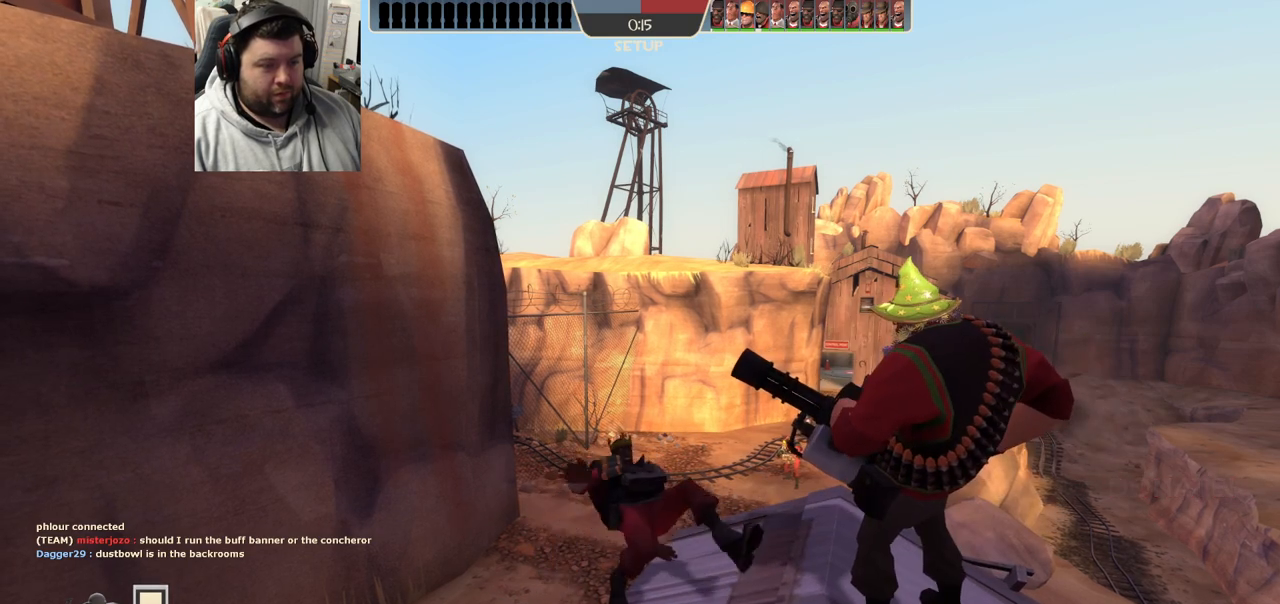
{"buttons": [], "left_stick": "right", "right_stick": "center", "events": []}
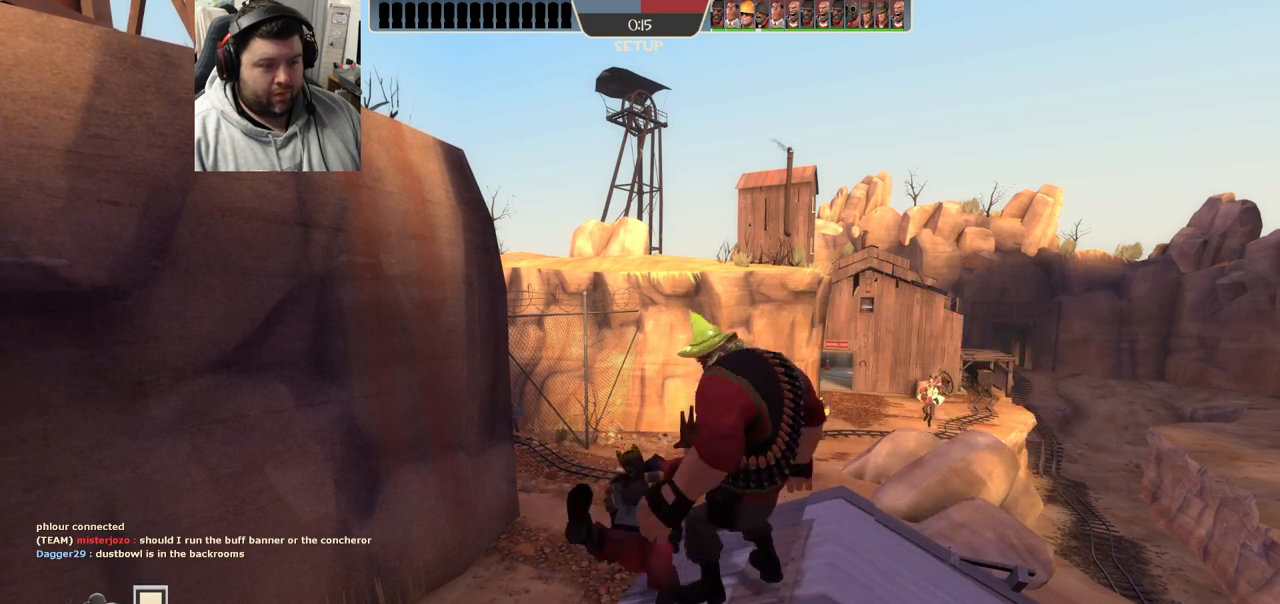
{"buttons": [], "left_stick": "right", "right_stick": "center", "events": []}
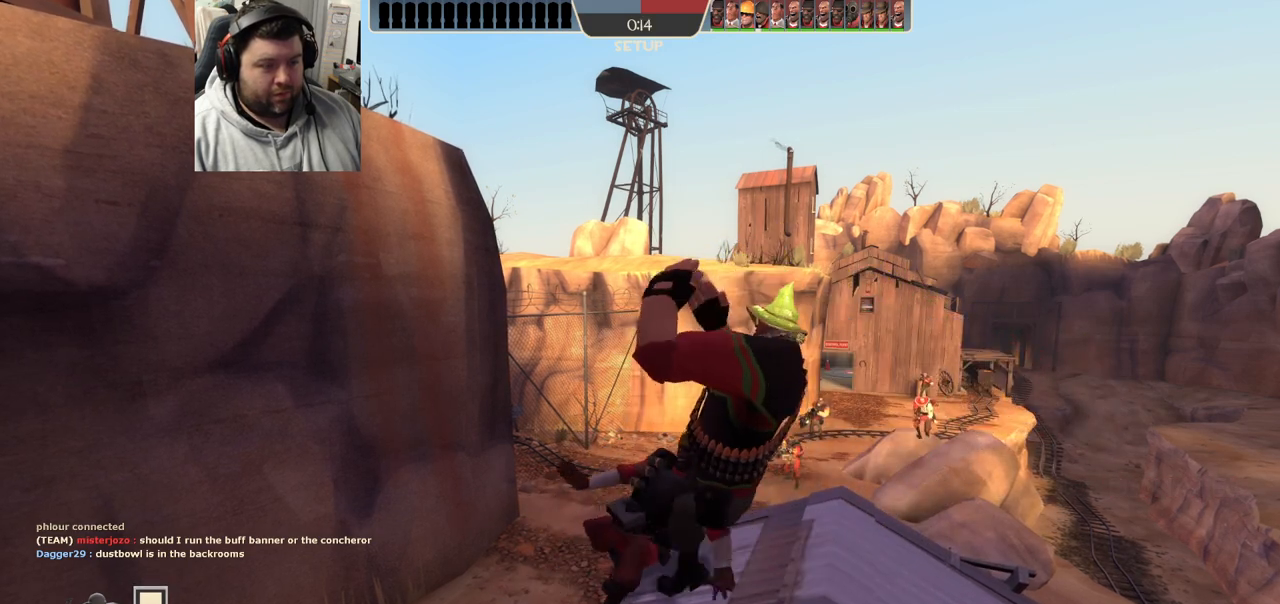
{"buttons": [], "left_stick": "right", "right_stick": "center", "events": []}
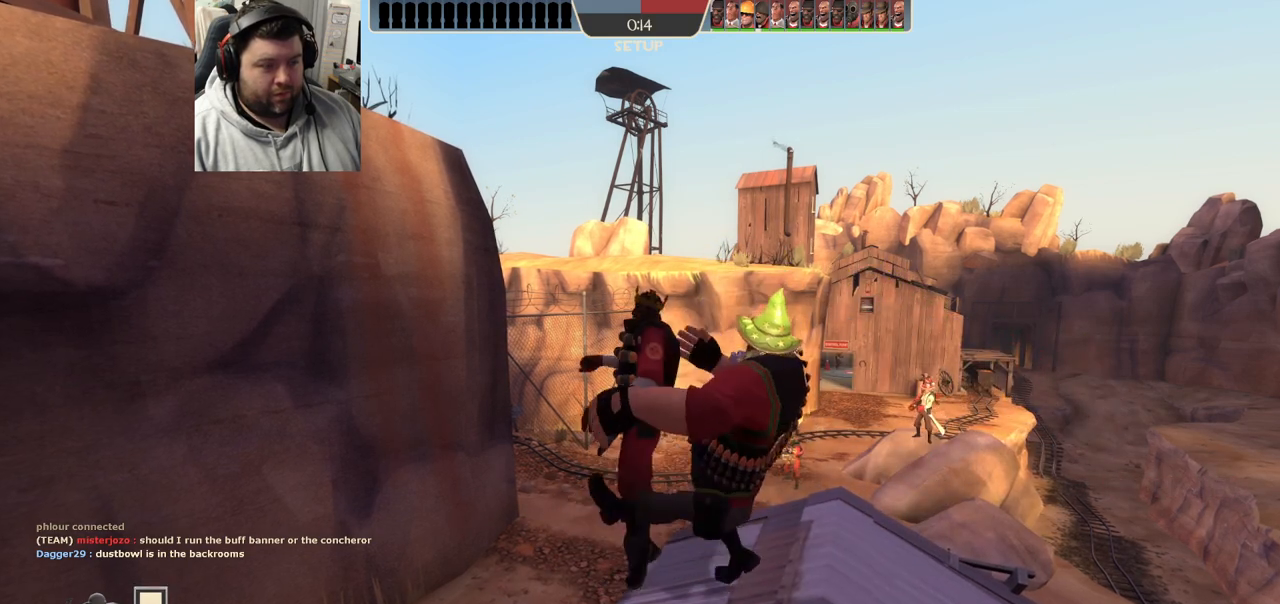
{"buttons": [], "left_stick": "right", "right_stick": "center", "events": []}
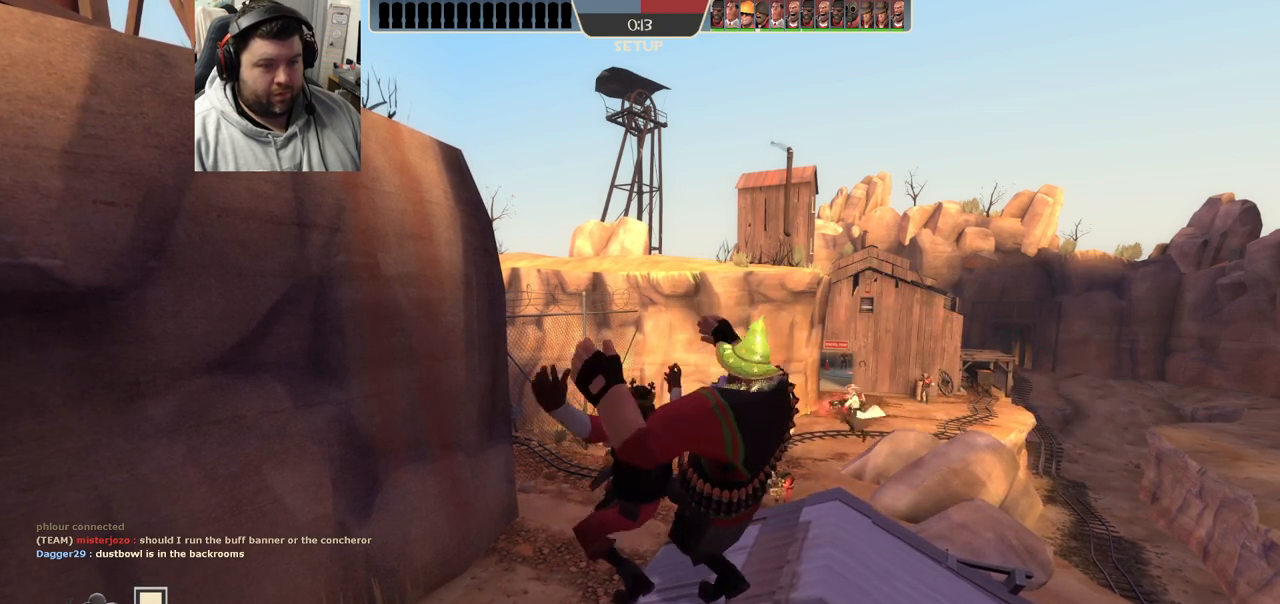
{"buttons": [], "left_stick": "right", "right_stick": "center", "events": []}
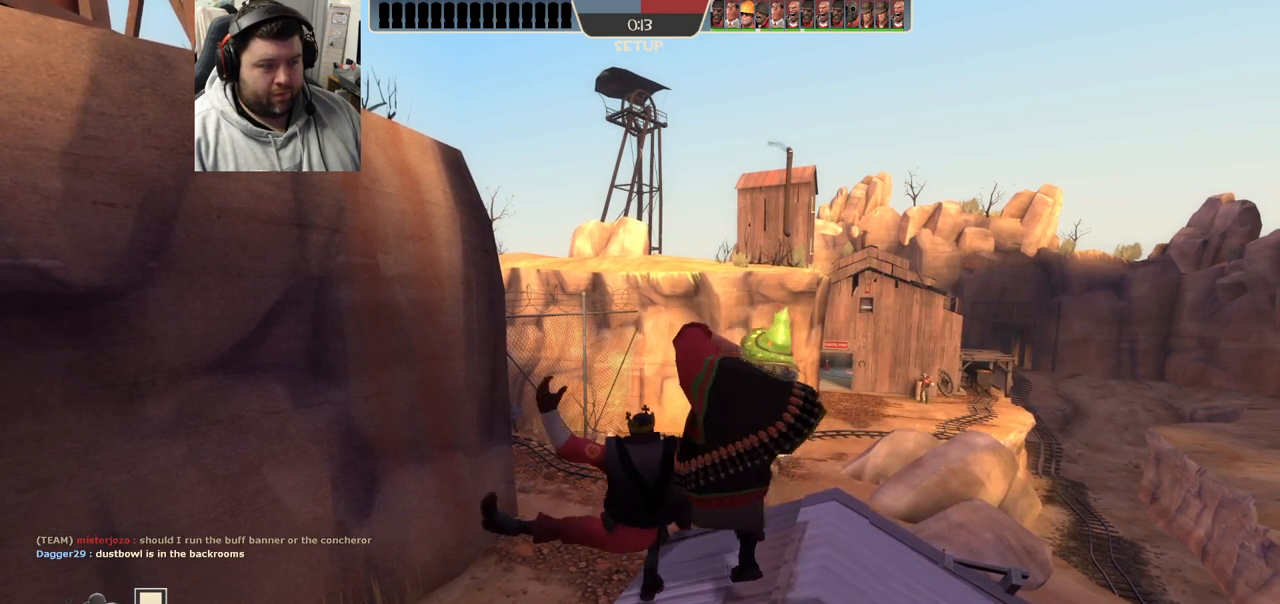
{"buttons": [], "left_stick": "right", "right_stick": "center", "events": []}
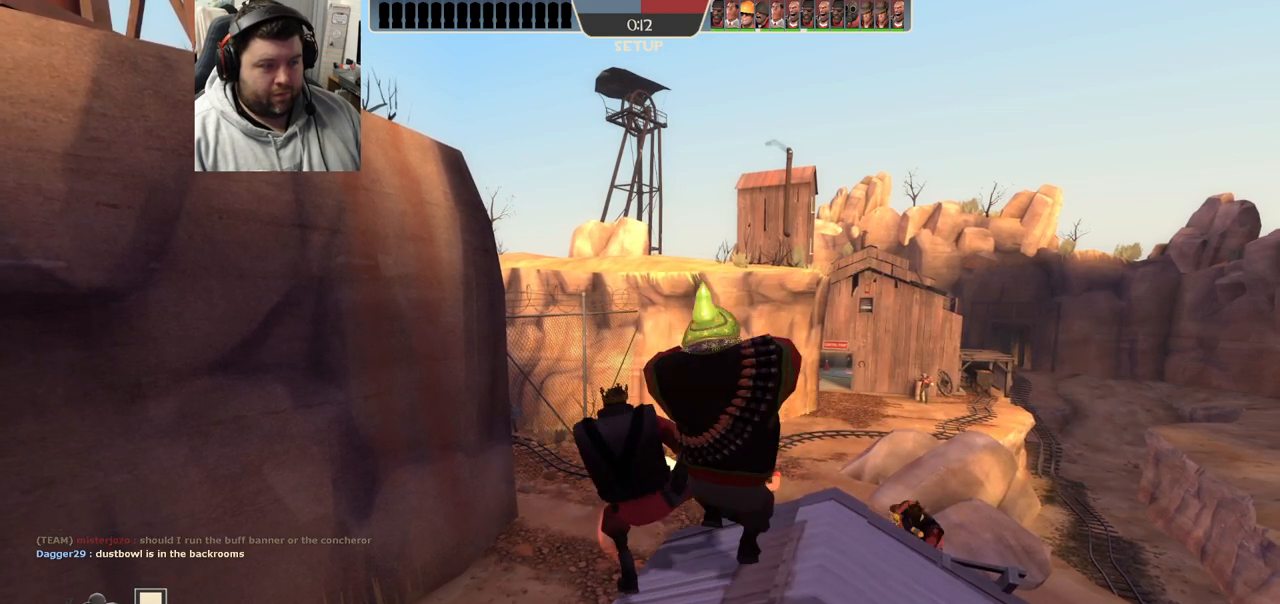
{"buttons": [], "left_stick": "right", "right_stick": "center", "events": []}